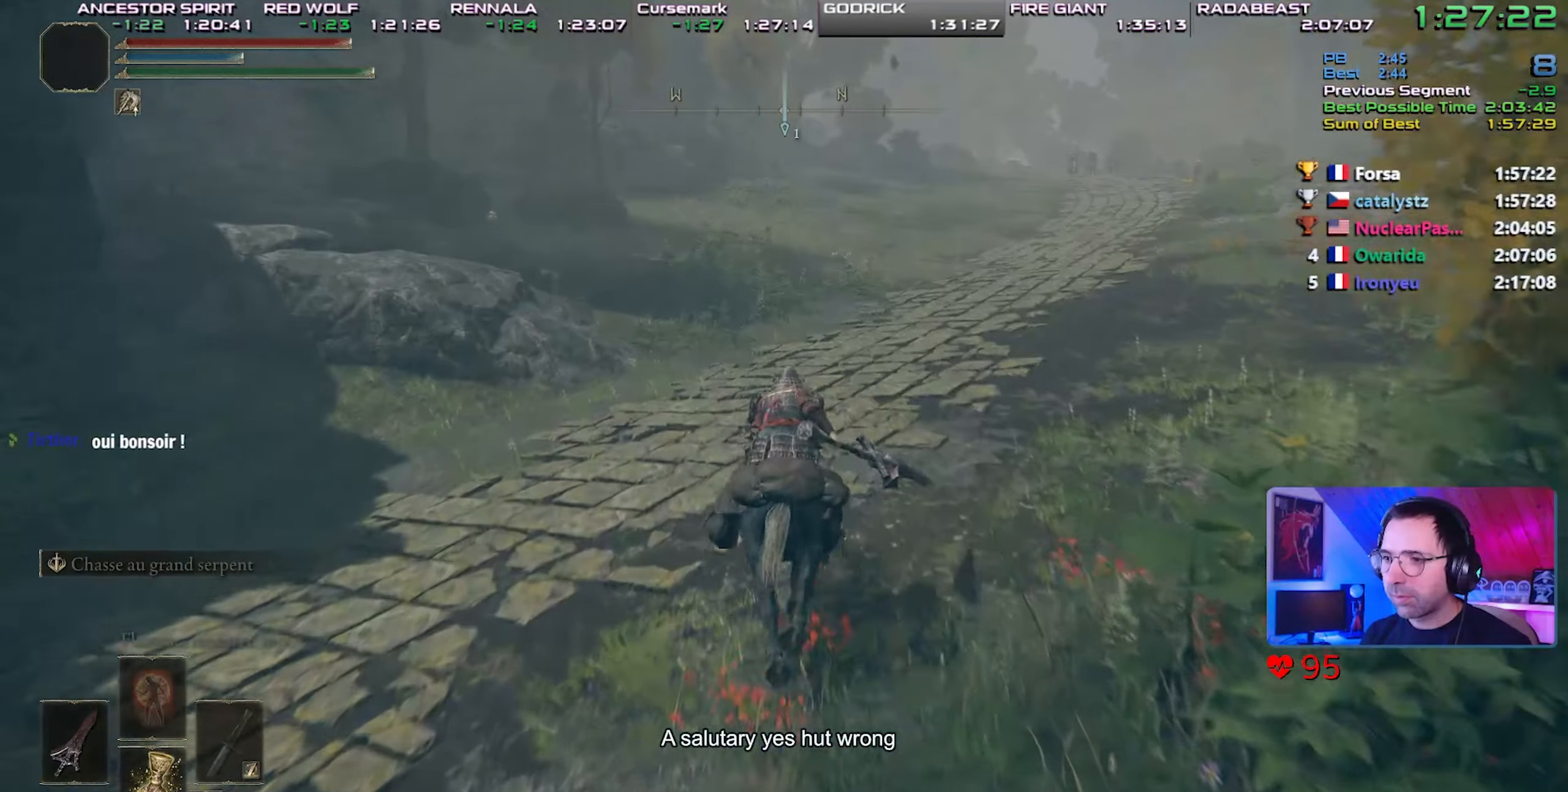
Gameplay with a controller (PlayStation layout); each line is a JSON object with the inputs held at the frame after it. "events" lists button and stick changes between this image and that frame as [ms after this image, input, new state], when the widget could be followed in between. Not read: L3 START.
{"buttons": [], "left_stick": "center", "right_stick": "center", "events": [[233, "right_stick", "down"], [300, "right_stick", "center"]]}
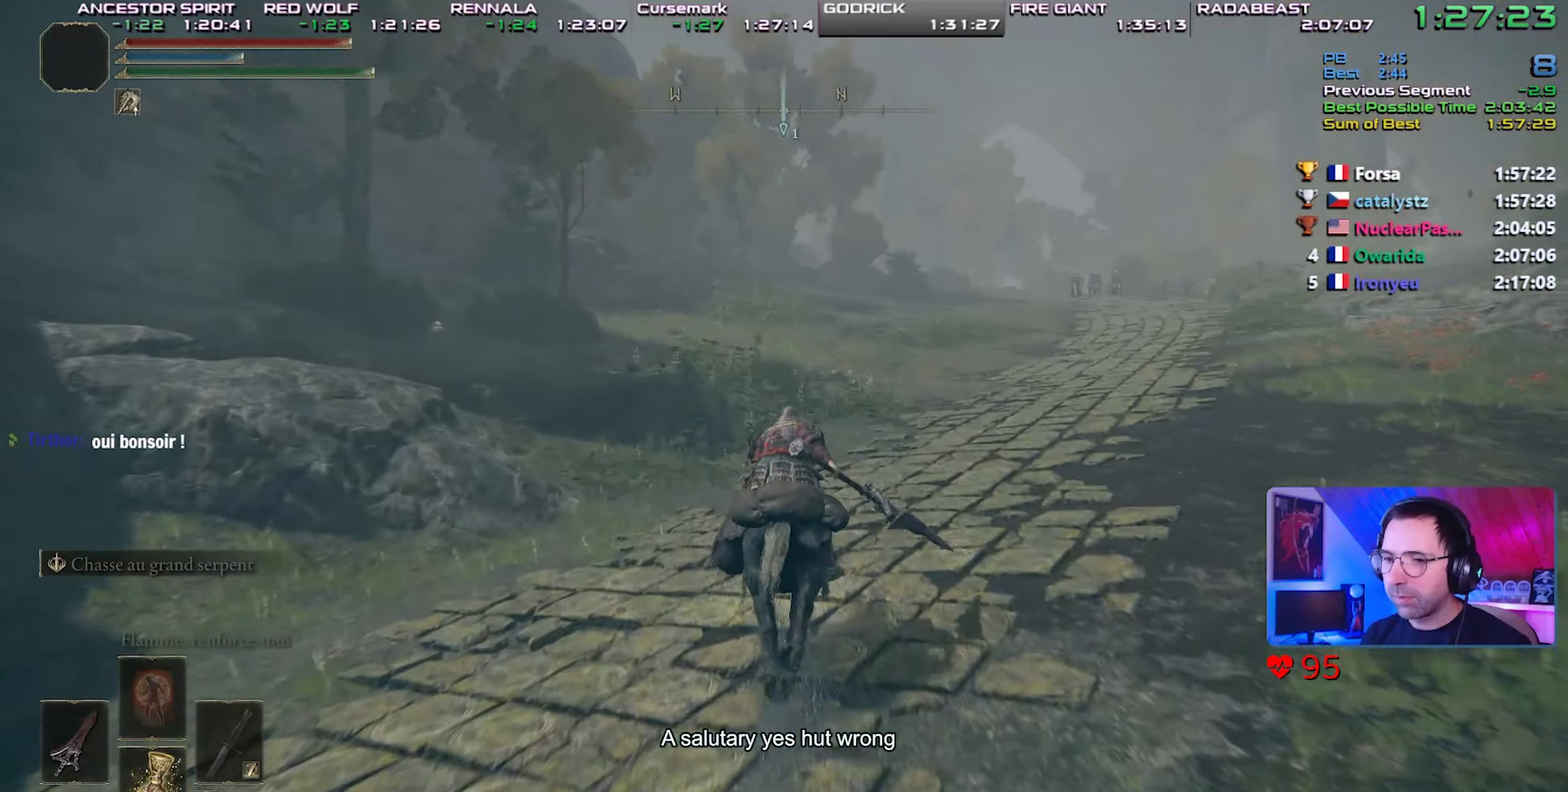
{"buttons": [], "left_stick": "center", "right_stick": "center", "events": [[33, "CIRCLE", "down"], [150, "CIRCLE", "up"]]}
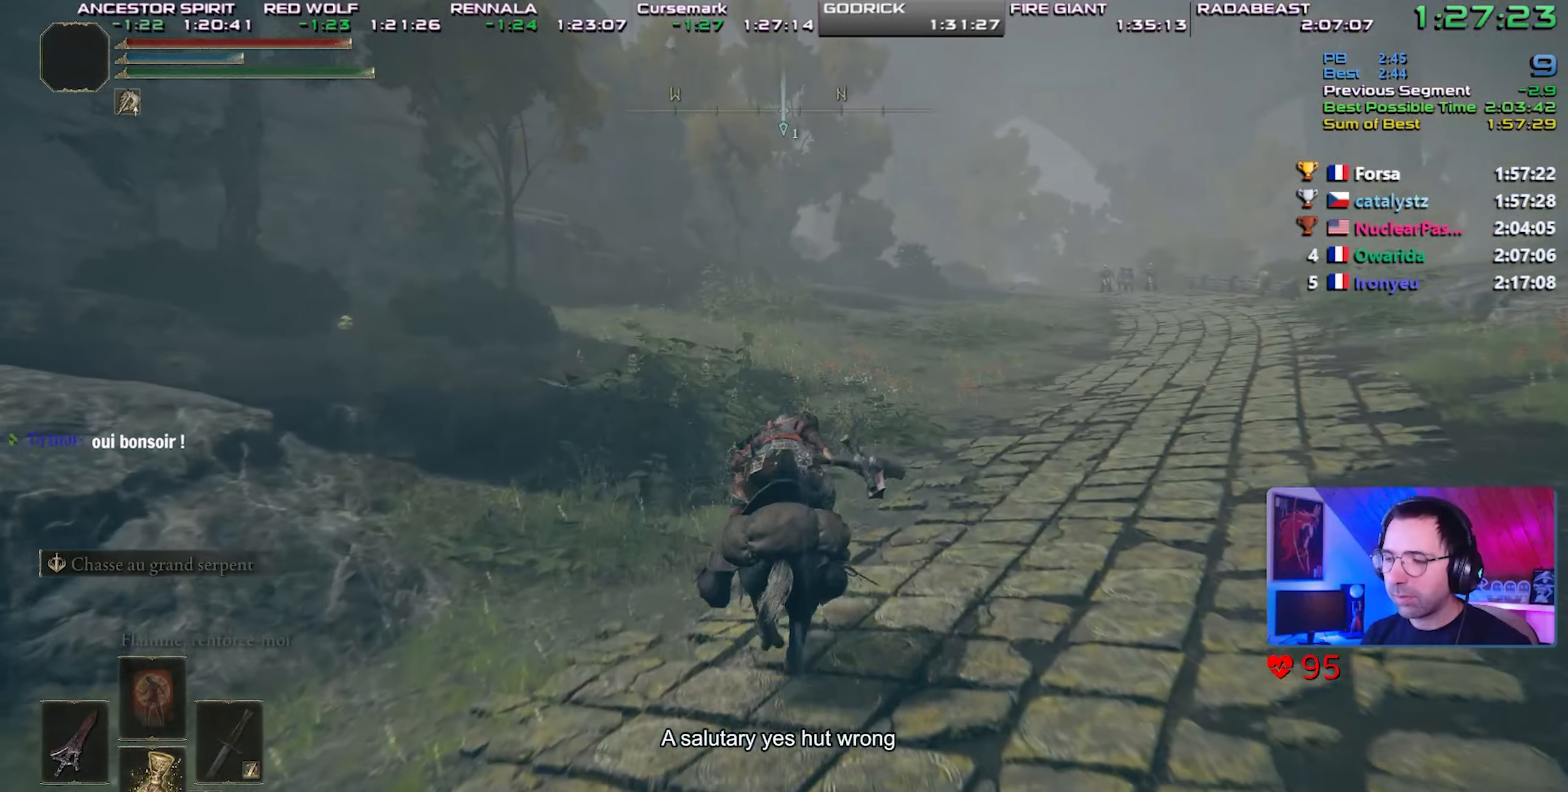
{"buttons": [], "left_stick": "center", "right_stick": "center", "events": []}
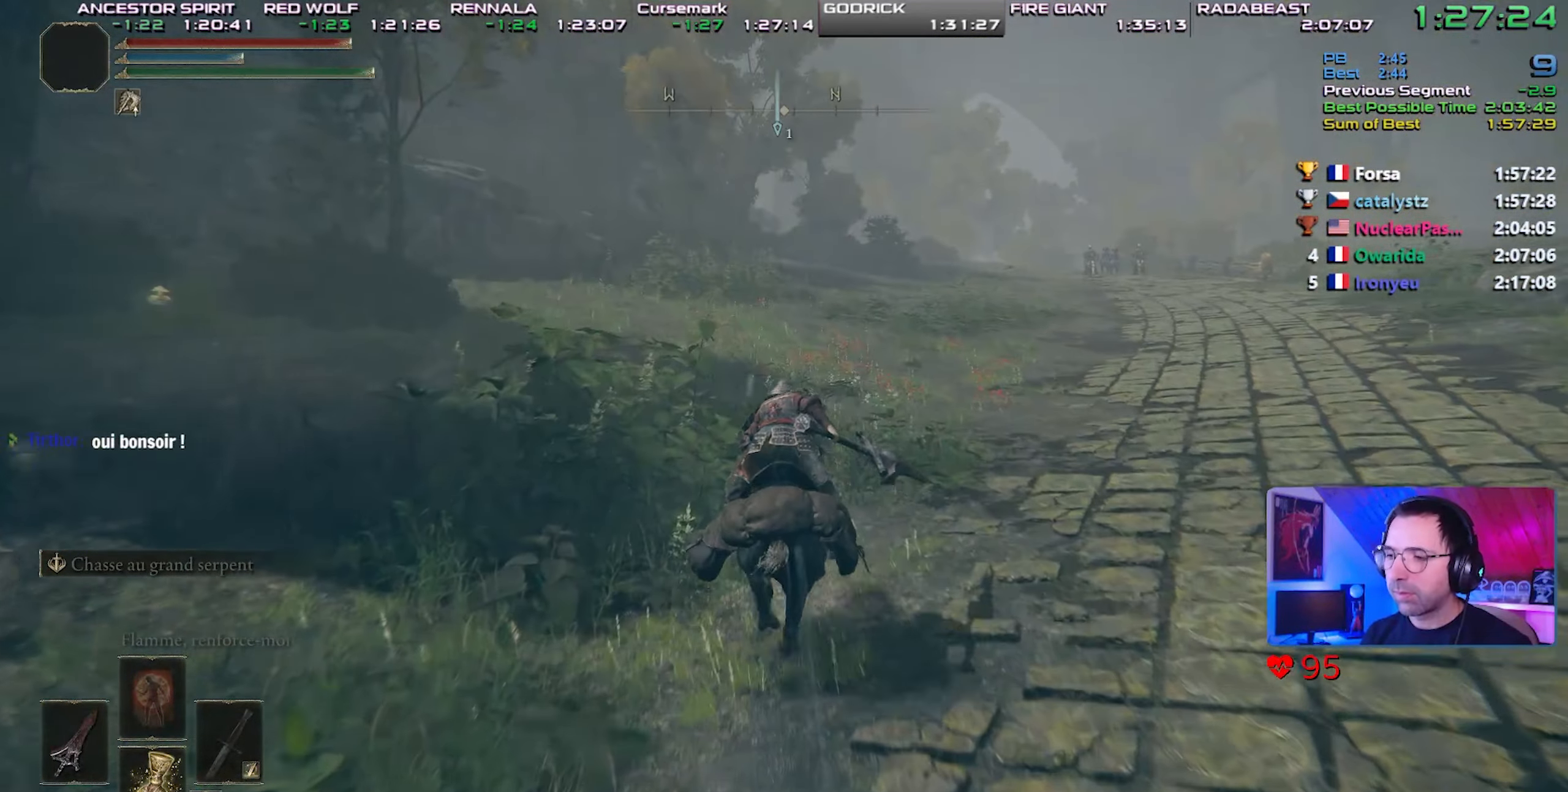
{"buttons": [], "left_stick": "center", "right_stick": "center", "events": []}
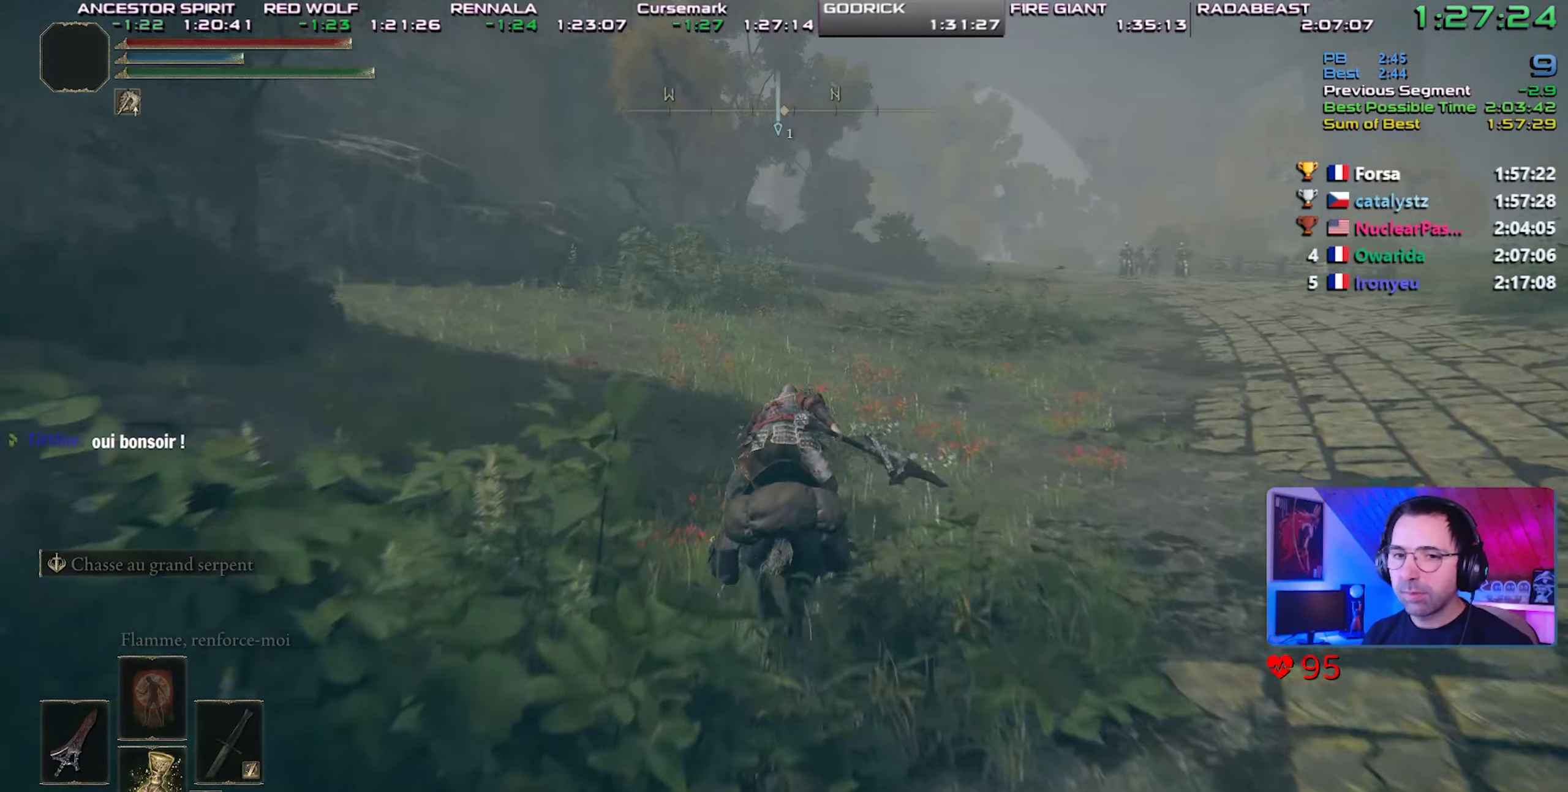
{"buttons": [], "left_stick": "center", "right_stick": "center", "events": [[233, "CIRCLE", "down"], [350, "CIRCLE", "up"]]}
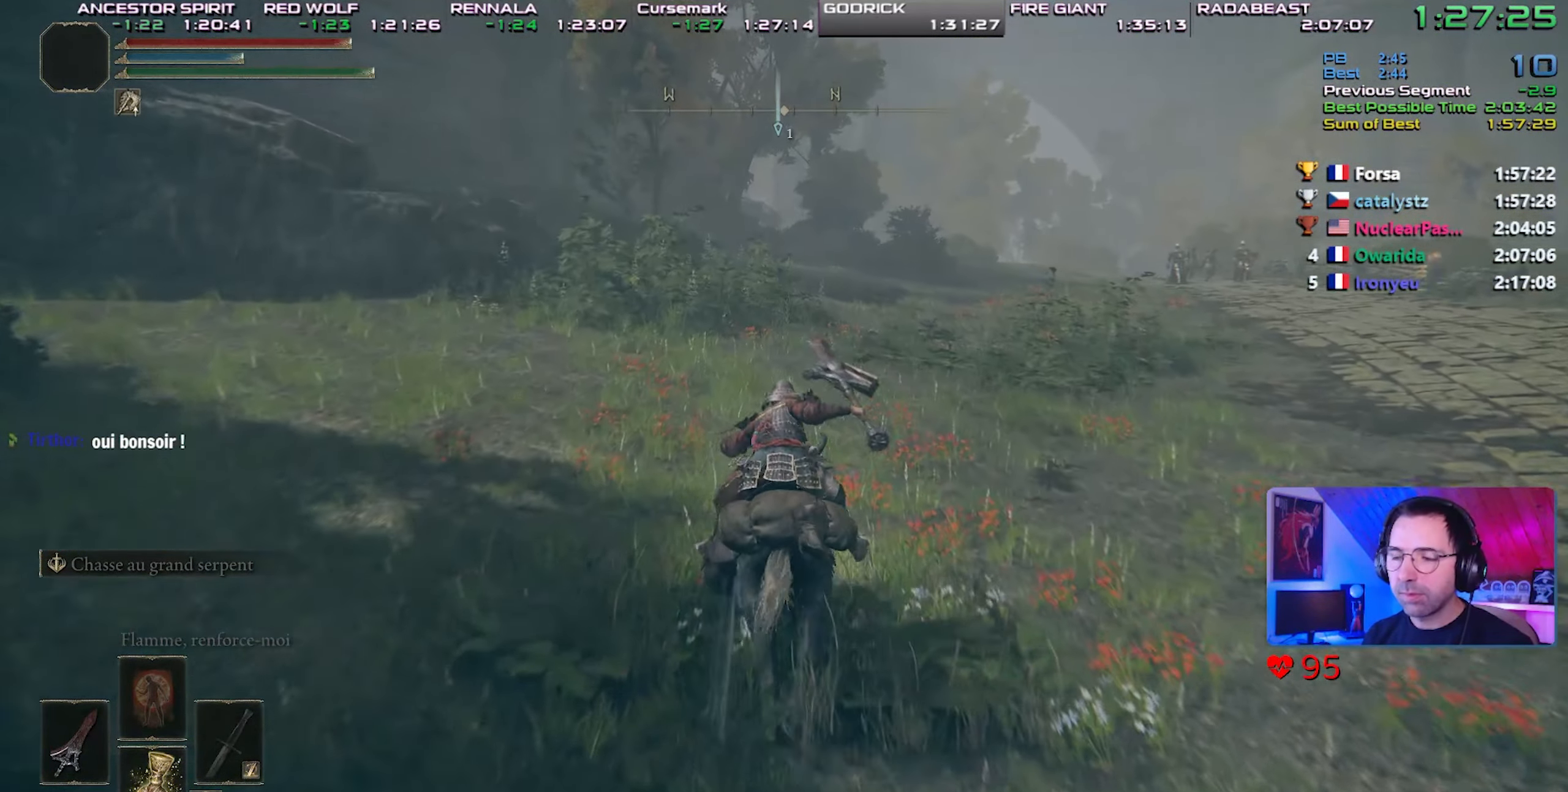
{"buttons": [], "left_stick": "center", "right_stick": "center", "events": []}
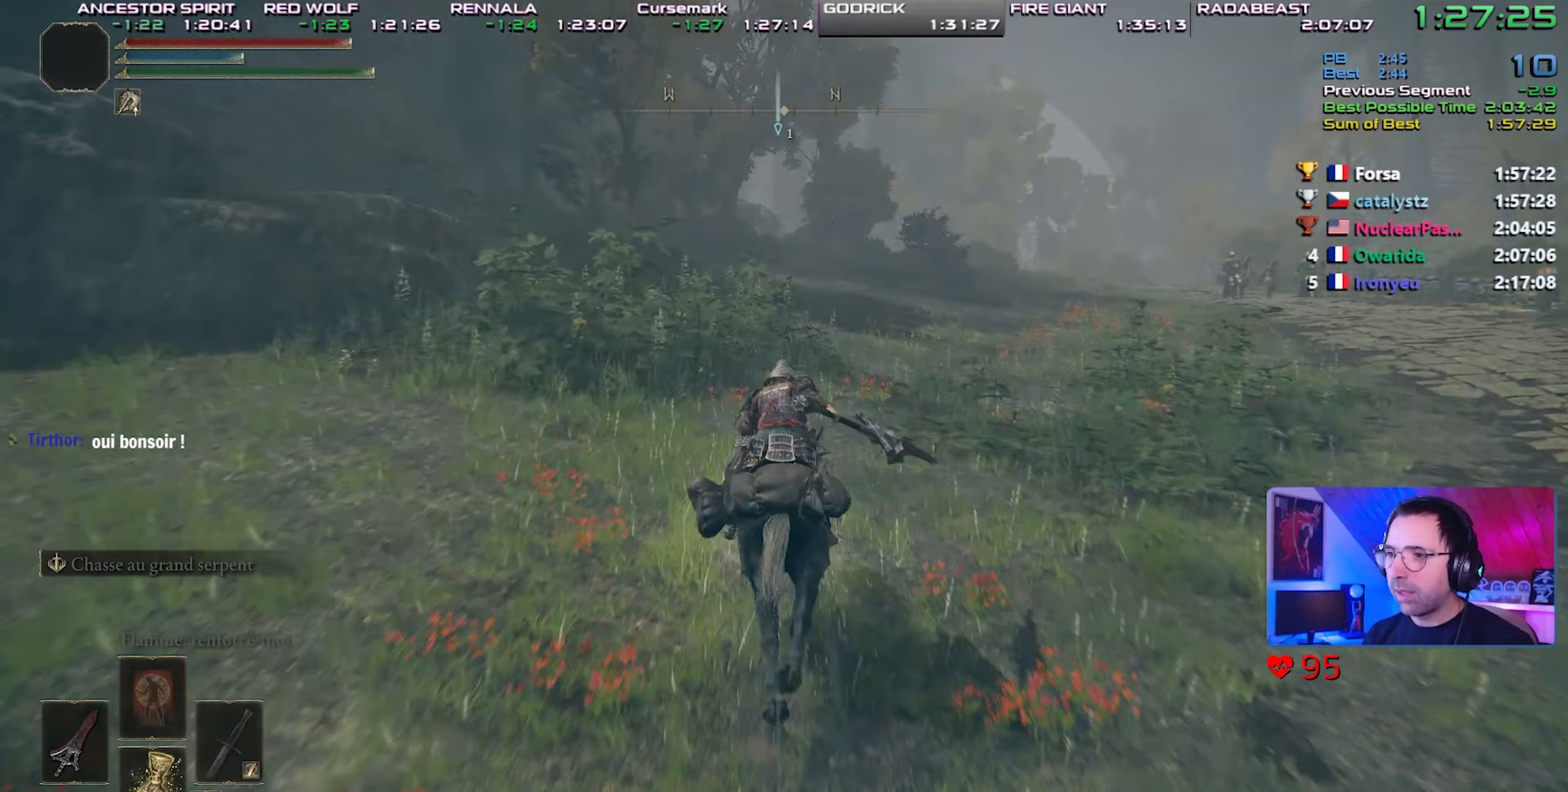
{"buttons": [], "left_stick": "center", "right_stick": "center", "events": []}
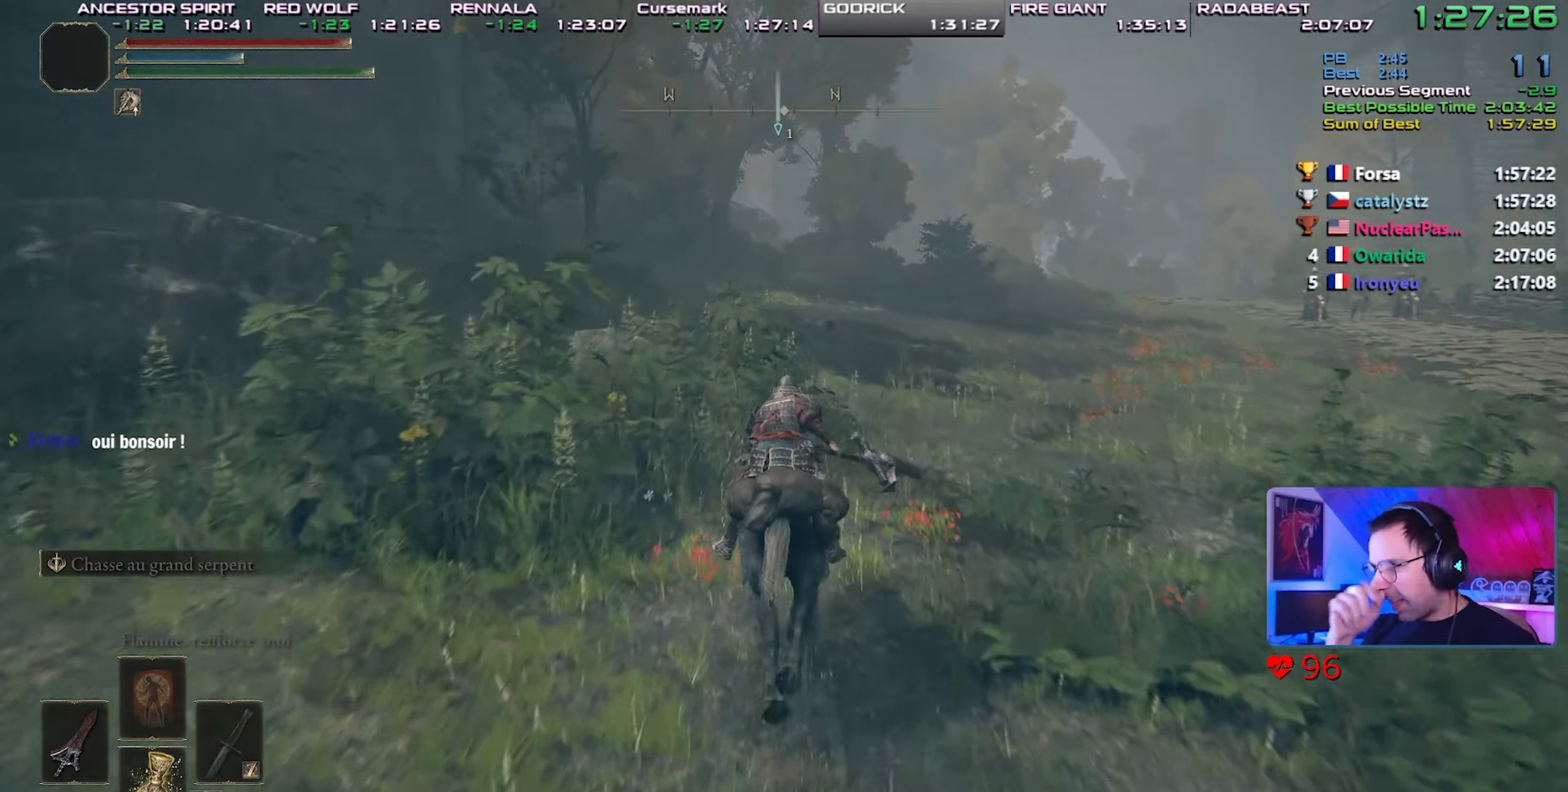
{"buttons": [], "left_stick": "center", "right_stick": "center", "events": []}
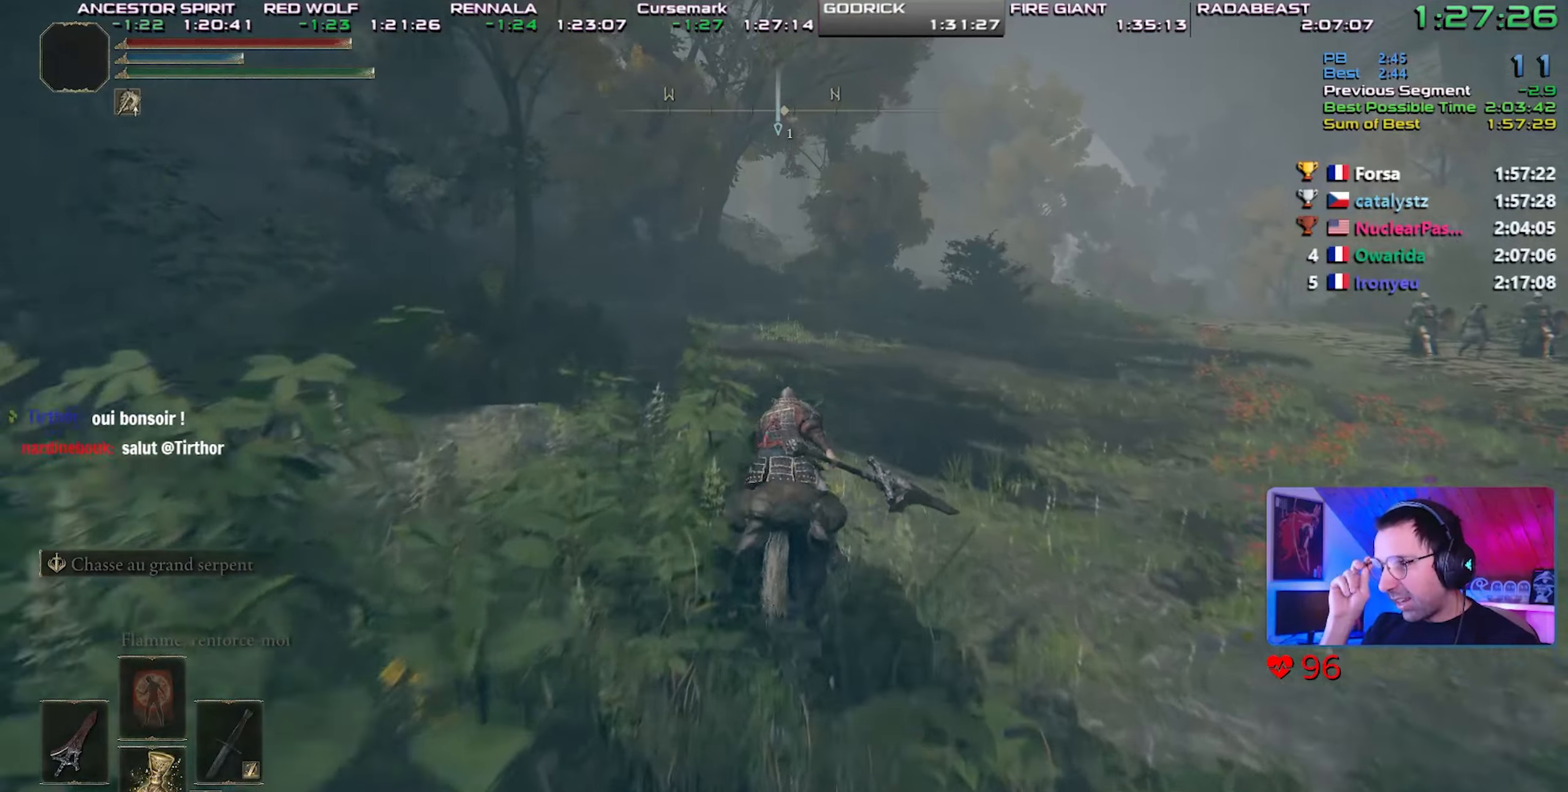
{"buttons": [], "left_stick": "center", "right_stick": "center", "events": []}